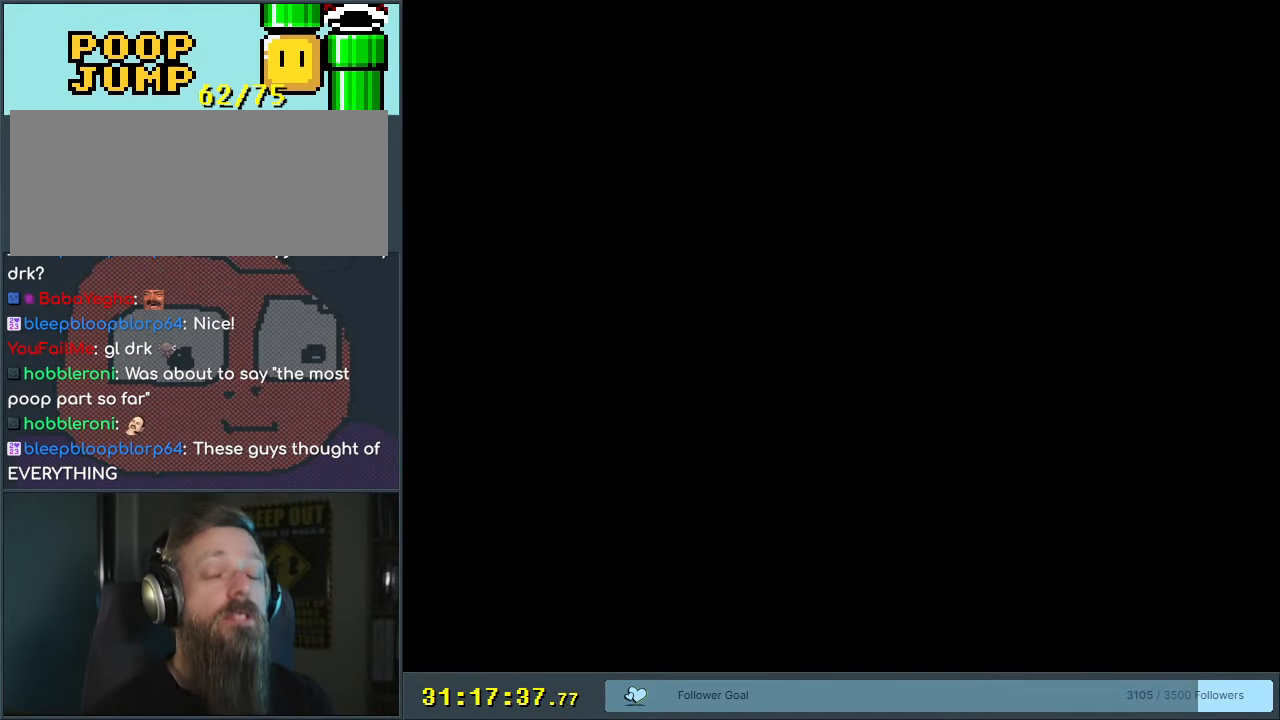
Gameplay with a controller (Nintendo layout); each line is a JSON object with the inputs held at the frame after it. "events" lists button and stick changes between this image and that frame as [ms after this image, input, new state], when the widget could be followed in between. Not read: L3 R3.
{"buttons": [], "events": []}
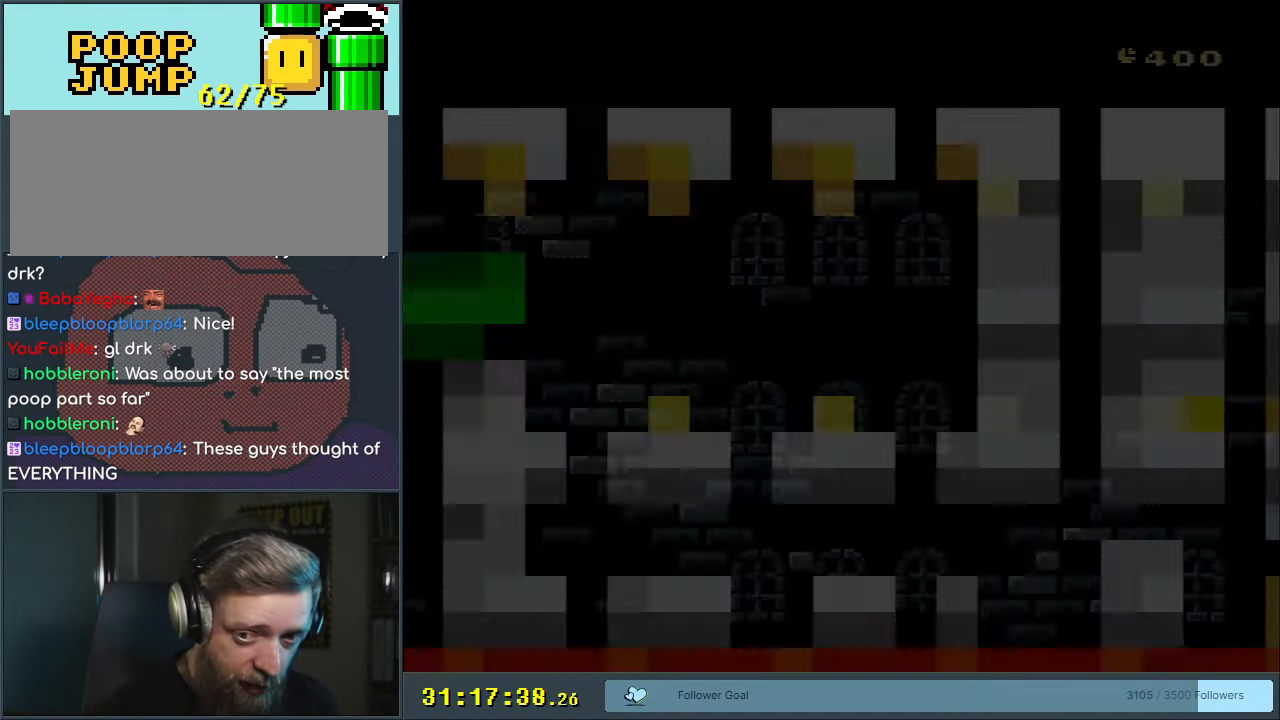
{"buttons": ["DPAD_RIGHT"], "events": [[267, "DPAD_RIGHT", "down"]]}
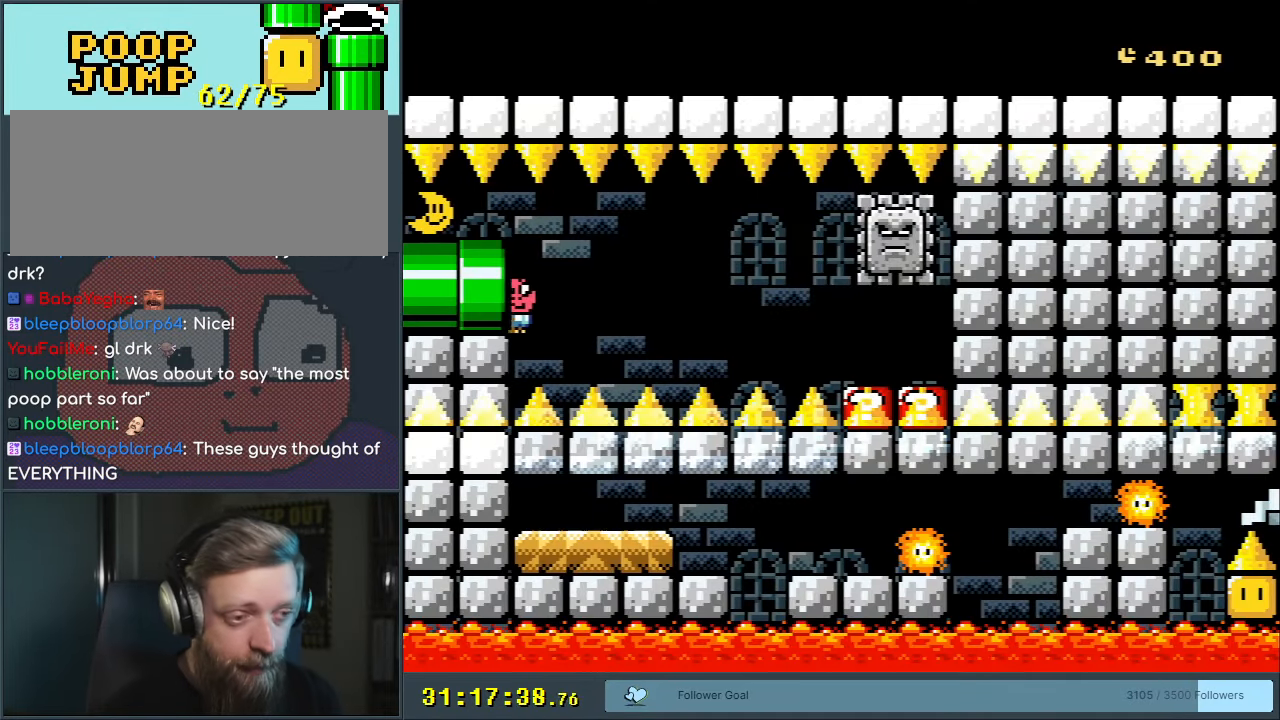
{"buttons": ["B", "DPAD_DOWN", "DPAD_RIGHT"], "events": [[417, "DPAD_DOWN", "down"], [483, "B", "down"]]}
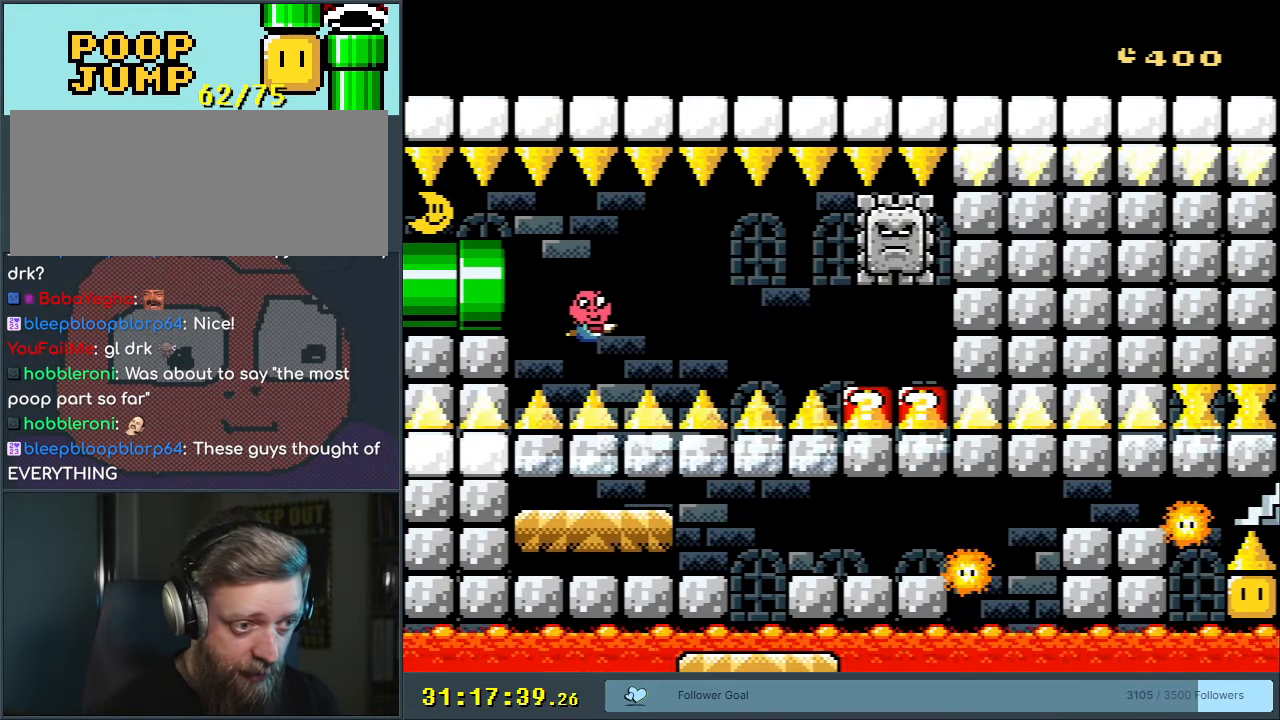
{"buttons": ["DPAD_DOWN", "DPAD_RIGHT"], "events": [[33, "A", "down"], [33, "B", "up"], [167, "A", "up"]]}
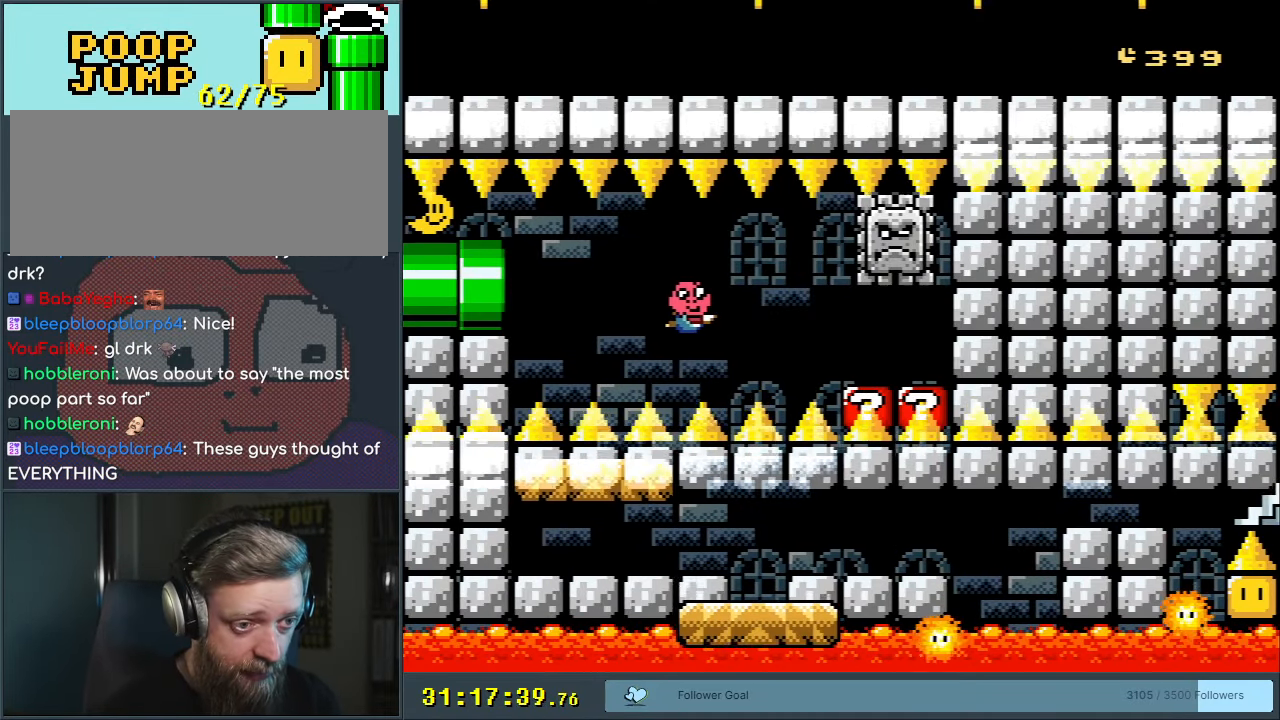
{"buttons": ["DPAD_DOWN"], "events": [[117, "DPAD_LEFT", "down"], [117, "DPAD_RIGHT", "up"], [300, "DPAD_LEFT", "up"], [317, "B", "down"], [433, "B", "up"]]}
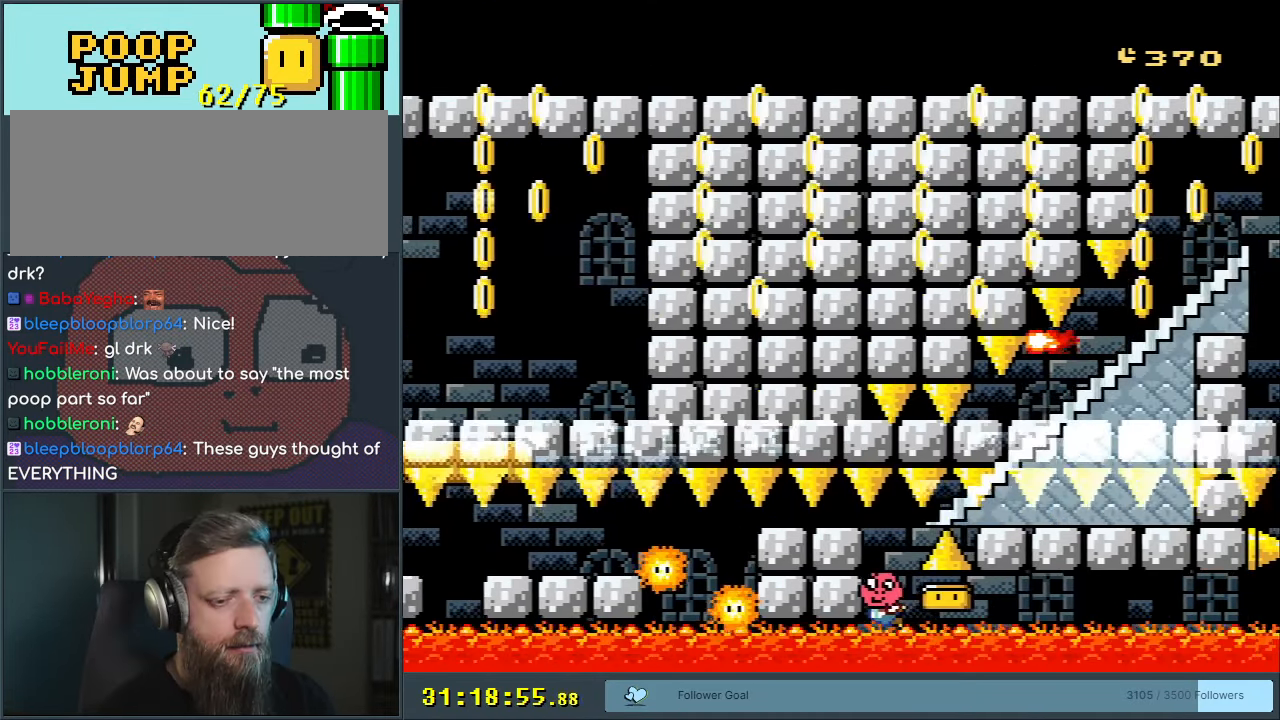
{"buttons": ["B", "DPAD_DOWN"], "events": [[17, "B", "down"], [17, "DPAD_DOWN", "up"], [100, "B", "up"], [200, "B", "down"], [283, "B", "up"], [317, "DPAD_DOWN", "down"], [433, "B", "down"]]}
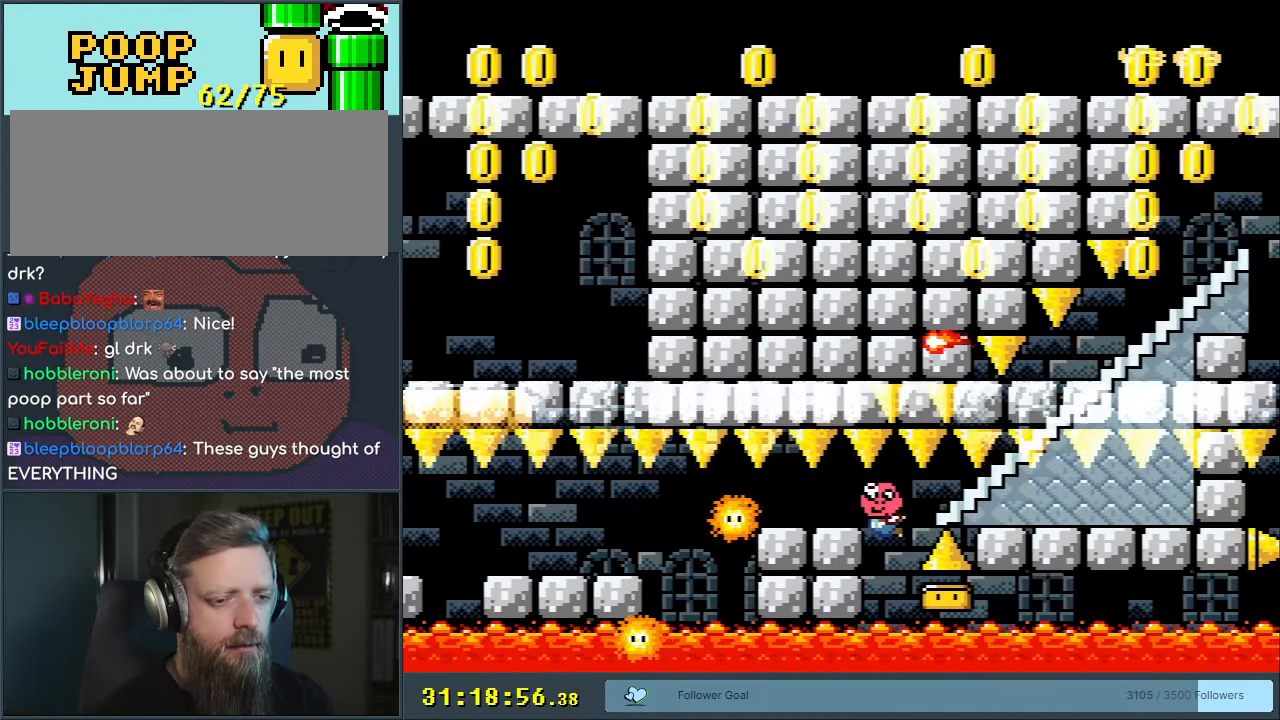
{"buttons": ["B", "DPAD_DOWN", "DPAD_RIGHT"], "events": [[50, "DPAD_DOWN", "up"], [83, "B", "up"], [167, "B", "down"], [200, "DPAD_DOWN", "down"], [217, "DPAD_RIGHT", "down"], [267, "B", "up"], [317, "B", "down"], [400, "B", "up"], [500, "B", "down"]]}
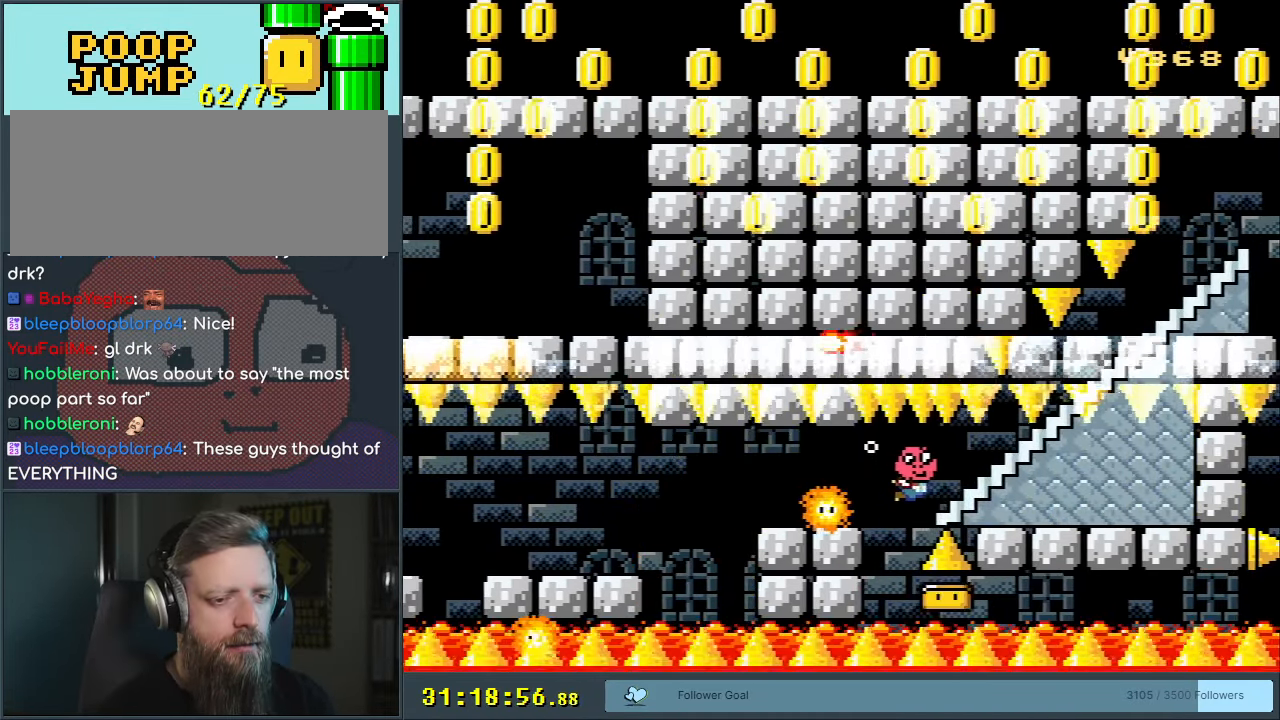
{"buttons": ["DPAD_DOWN"], "events": [[50, "B", "up"], [350, "DPAD_RIGHT", "up"]]}
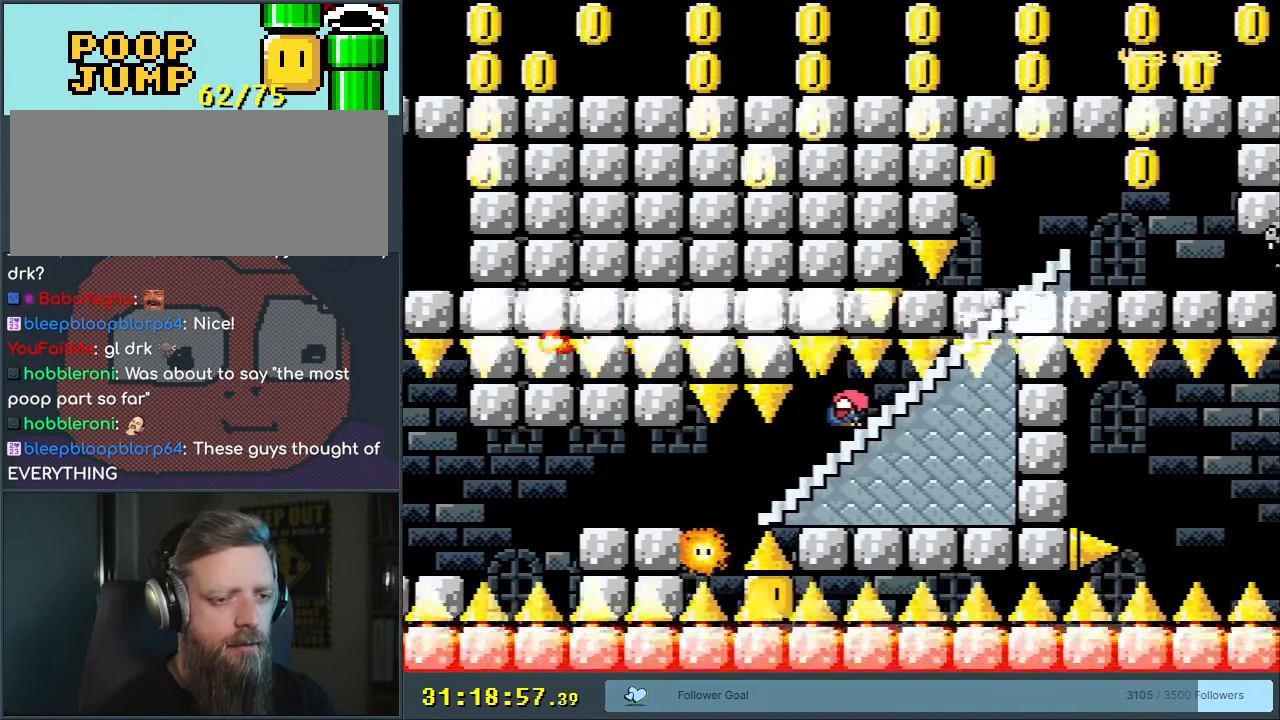
{"buttons": [], "events": [[483, "DPAD_DOWN", "up"]]}
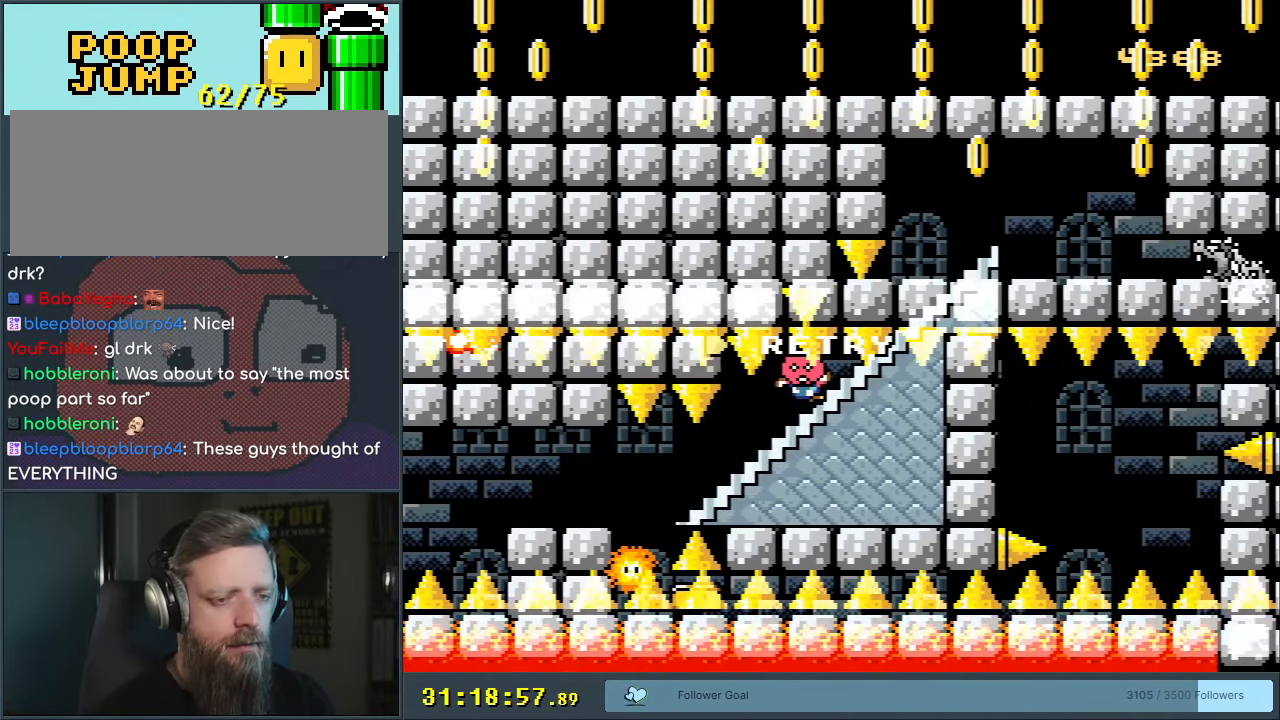
{"buttons": ["B"], "events": [[483, "B", "down"]]}
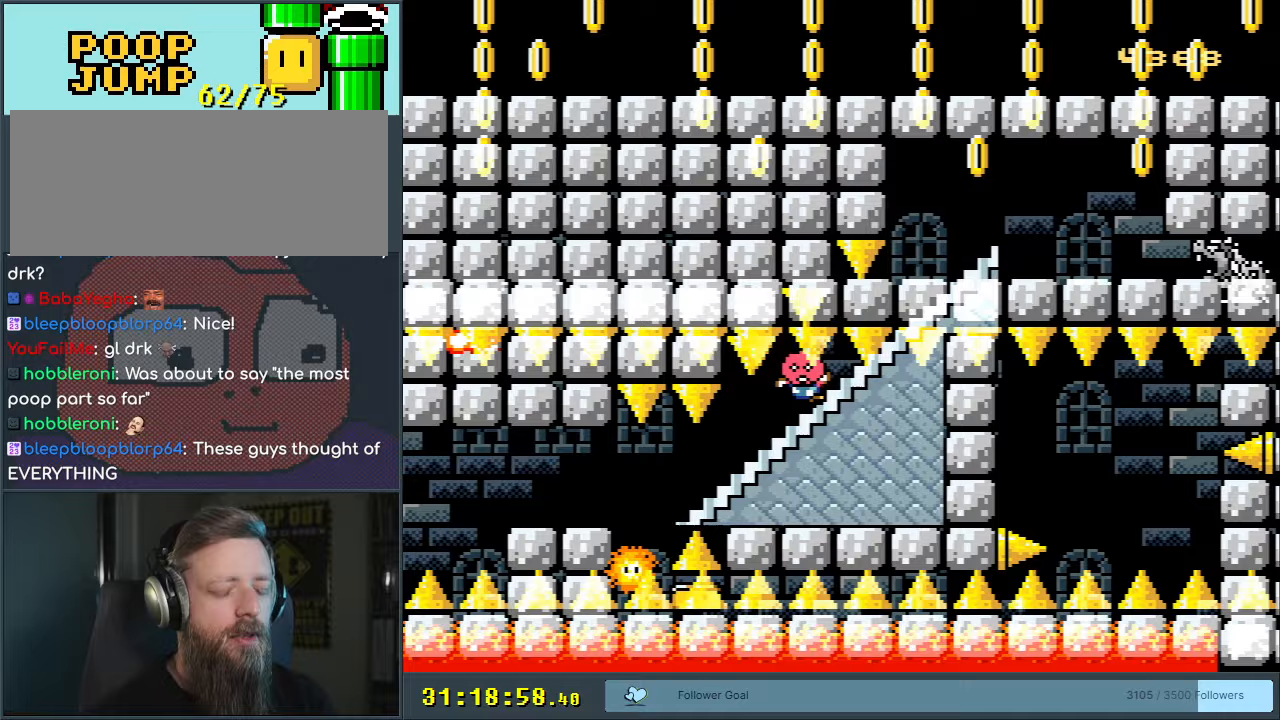
{"buttons": ["A"], "events": [[183, "B", "up"], [350, "A", "down"]]}
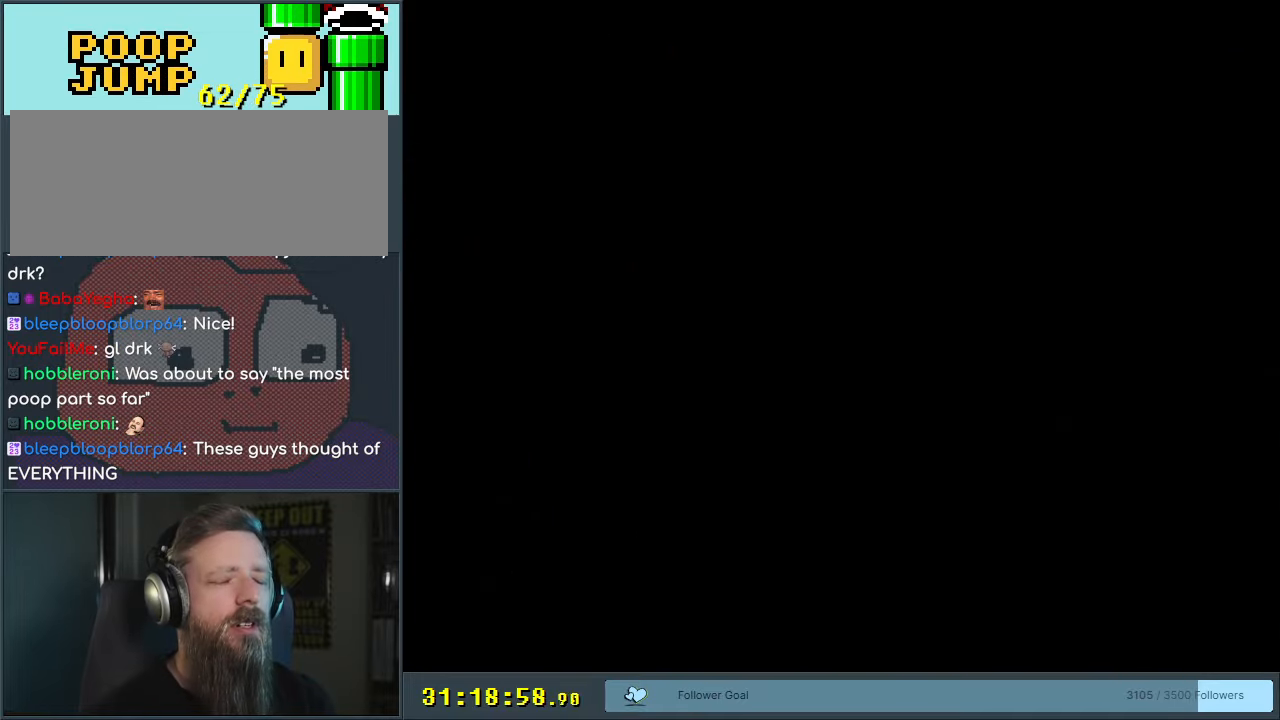
{"buttons": [], "events": [[33, "A", "up"]]}
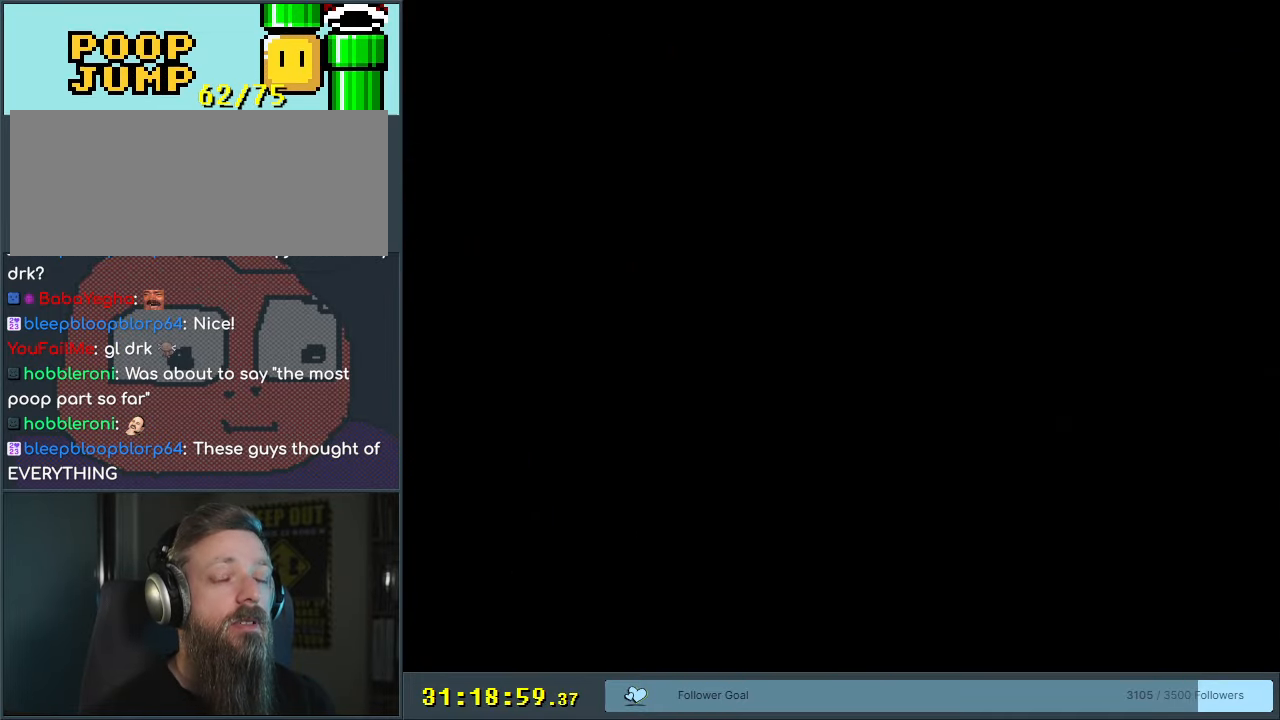
{"buttons": [], "events": []}
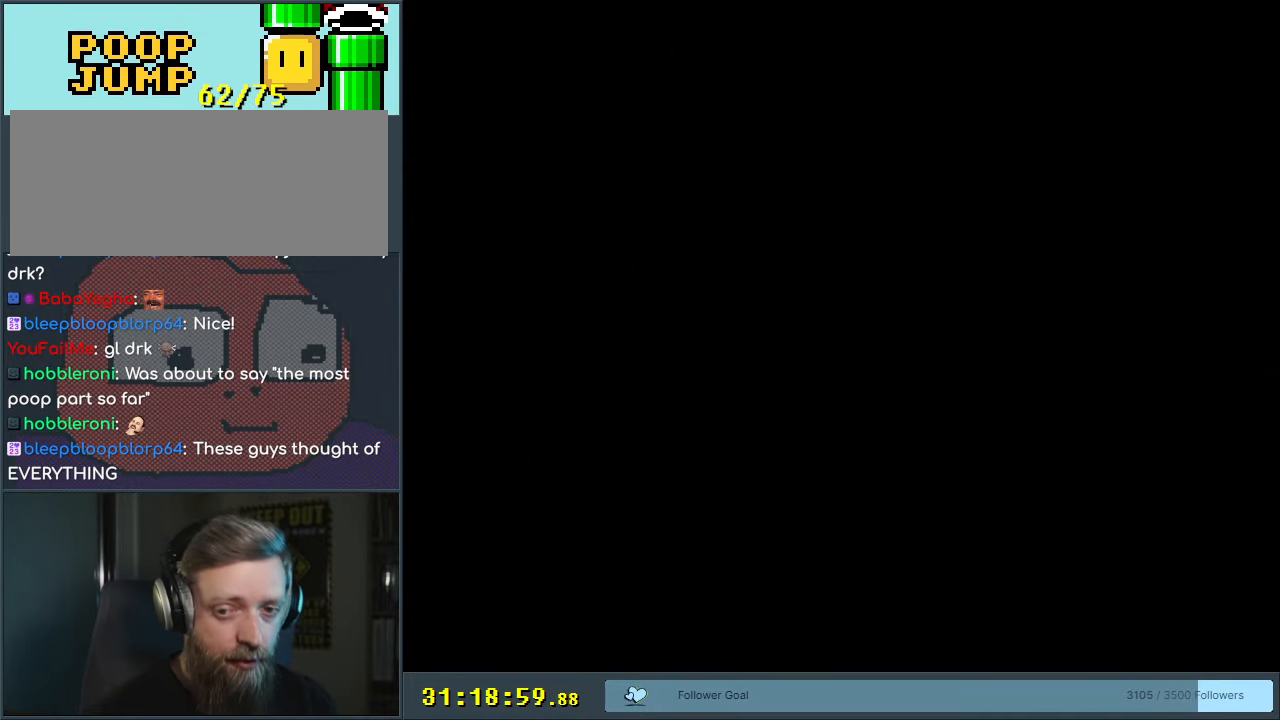
{"buttons": [], "events": []}
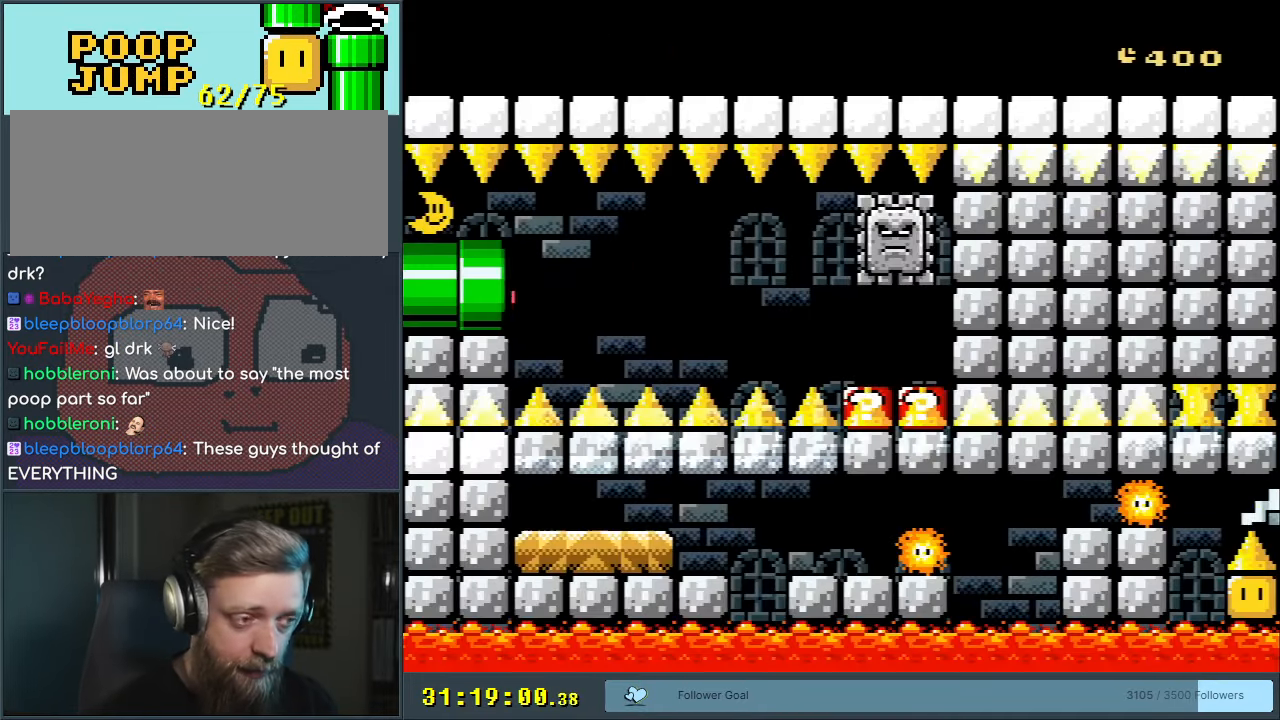
{"buttons": ["DPAD_RIGHT"], "events": [[350, "DPAD_RIGHT", "down"]]}
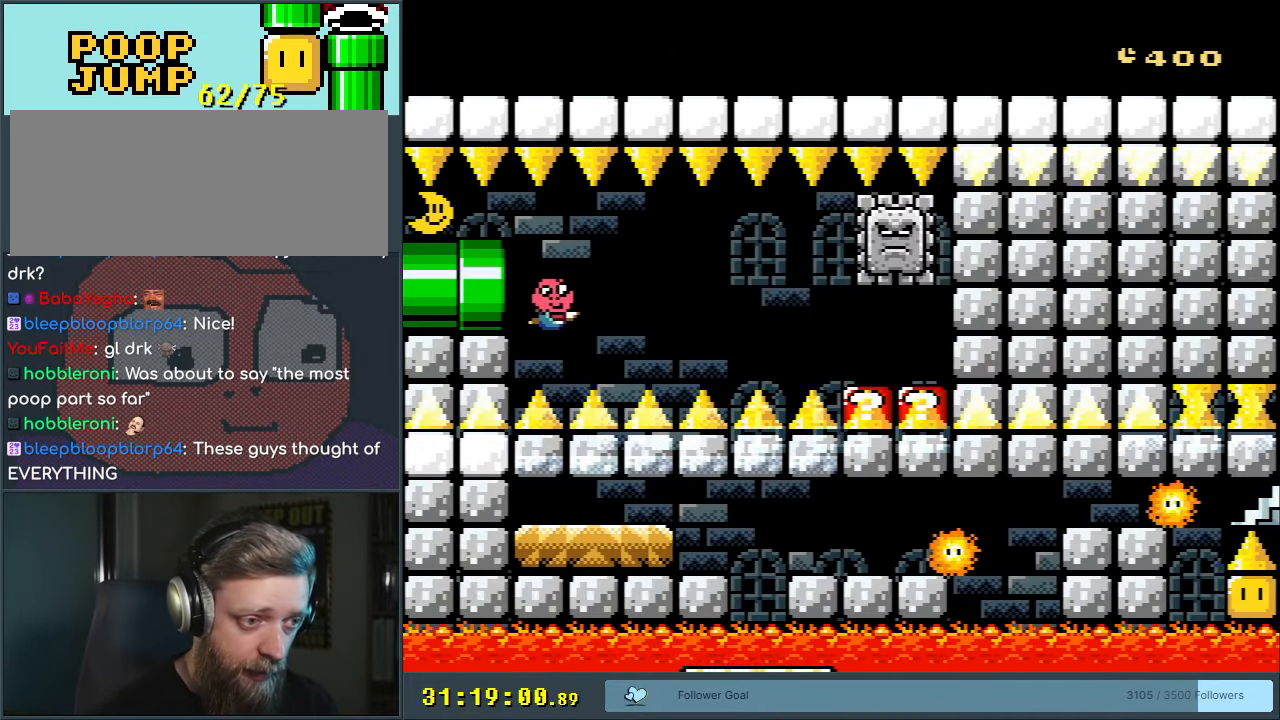
{"buttons": ["DPAD_DOWN"], "events": [[50, "DPAD_DOWN", "down"], [267, "B", "down"], [383, "B", "up"], [483, "DPAD_RIGHT", "up"]]}
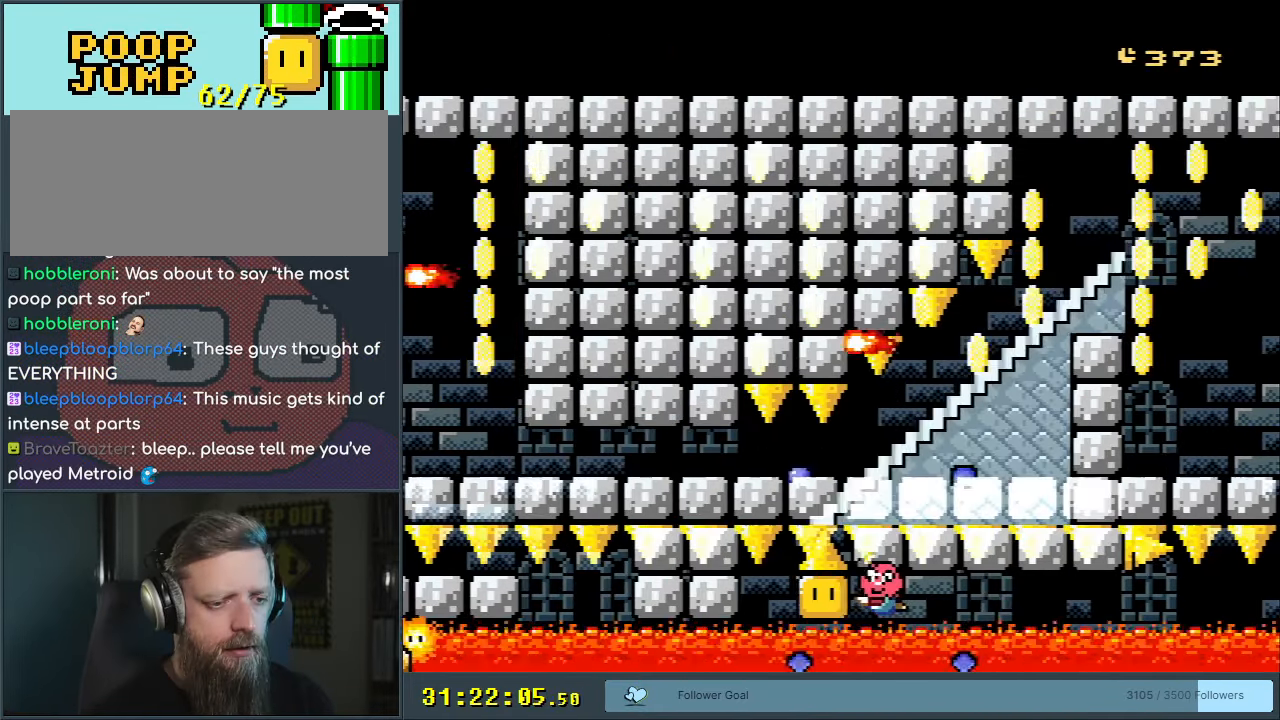
{"buttons": ["DPAD_DOWN", "DPAD_LEFT"], "events": [[267, "DPAD_LEFT", "down"], [400, "B", "down"], [500, "B", "up"]]}
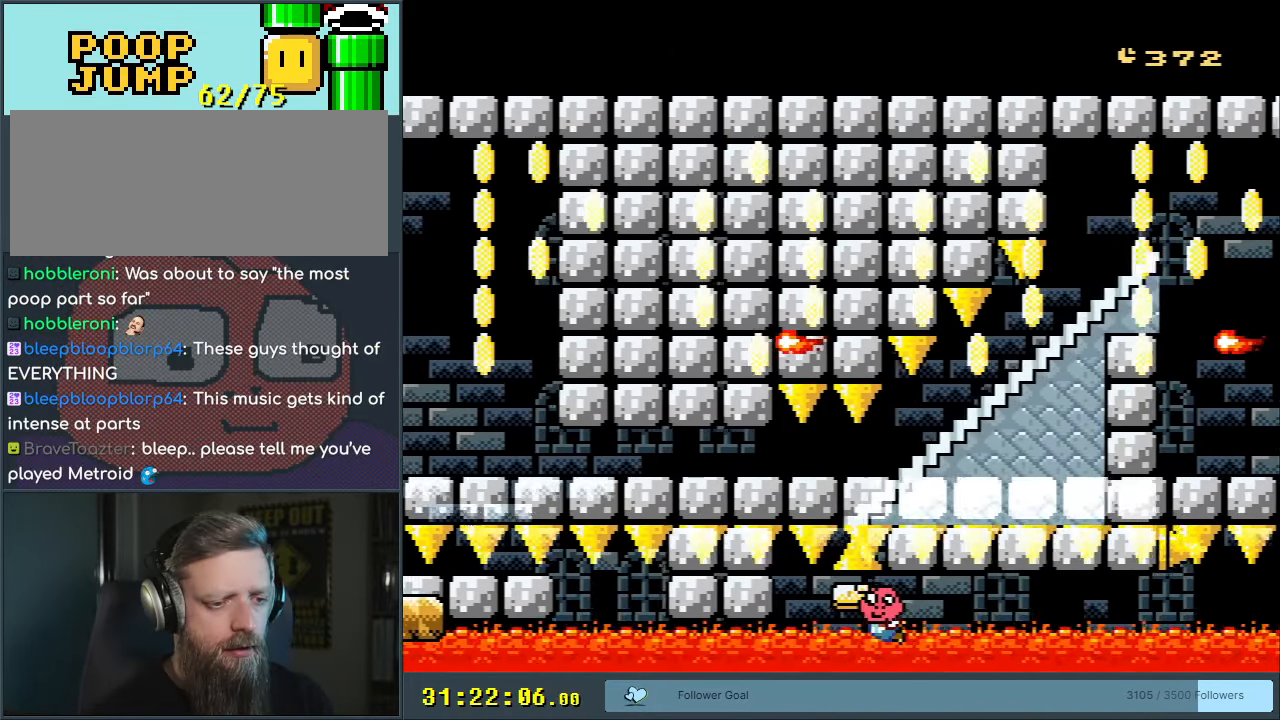
{"buttons": ["DPAD_DOWN"], "events": [[367, "B", "down"], [367, "DPAD_LEFT", "up"], [483, "B", "up"]]}
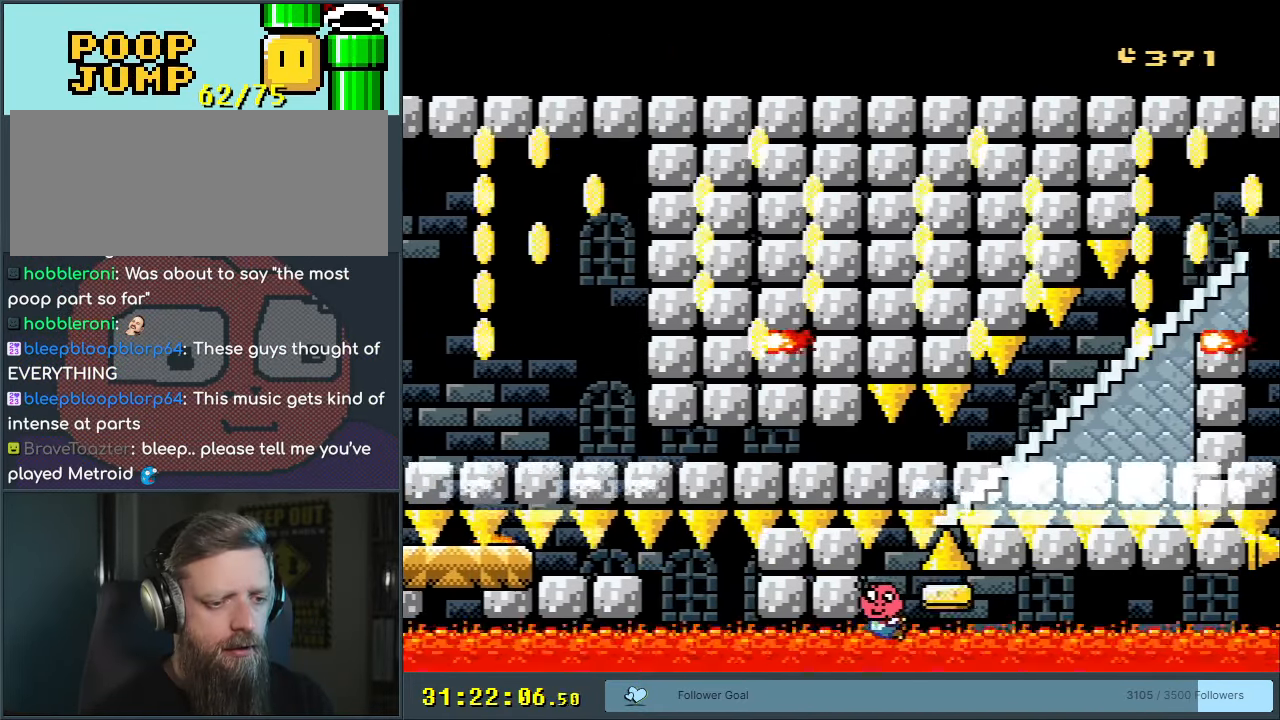
{"buttons": ["B", "DPAD_DOWN"], "events": [[67, "B", "down"], [183, "B", "up"], [267, "B", "down"], [367, "B", "up"], [433, "B", "down"]]}
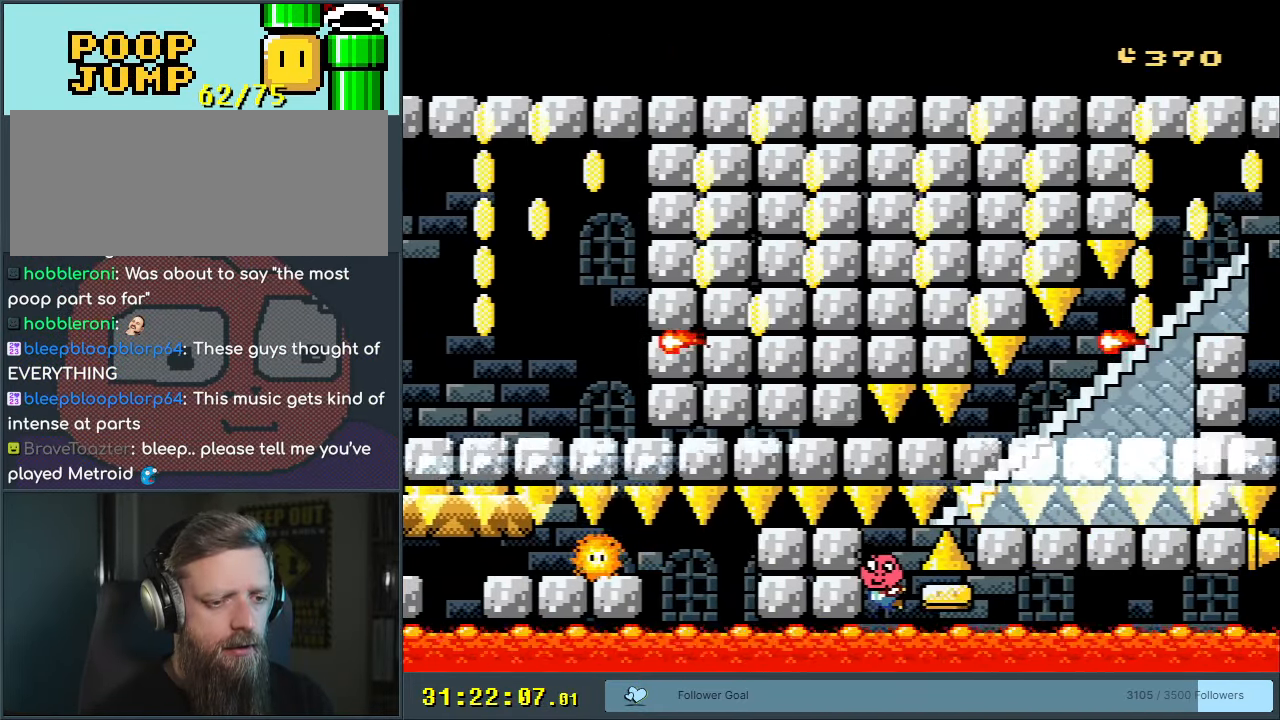
{"buttons": ["B", "DPAD_DOWN"], "events": [[50, "B", "up"], [100, "B", "down"], [217, "B", "up"], [267, "B", "down"], [367, "B", "up"], [400, "B", "down"], [467, "B", "up"], [500, "B", "down"]]}
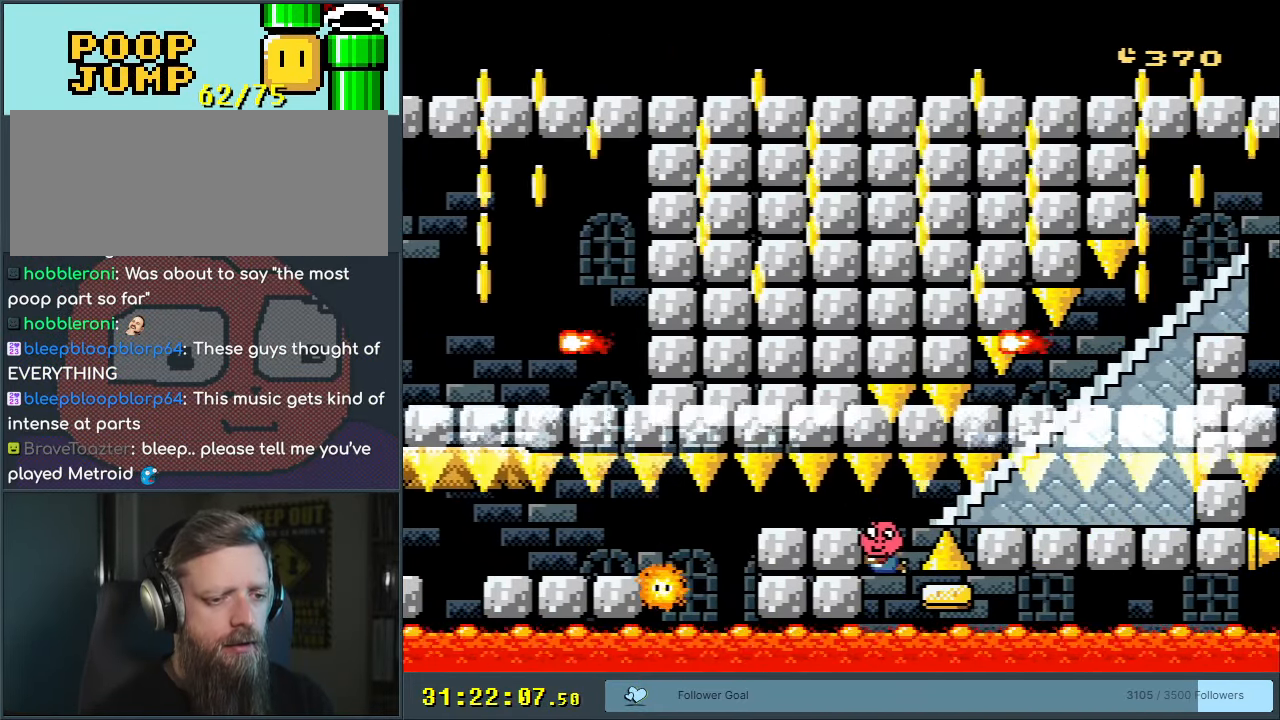
{"buttons": ["B", "DPAD_DOWN"], "events": [[117, "B", "up"], [183, "B", "down"], [283, "B", "up"], [300, "B", "down"], [400, "B", "up"], [450, "B", "down"]]}
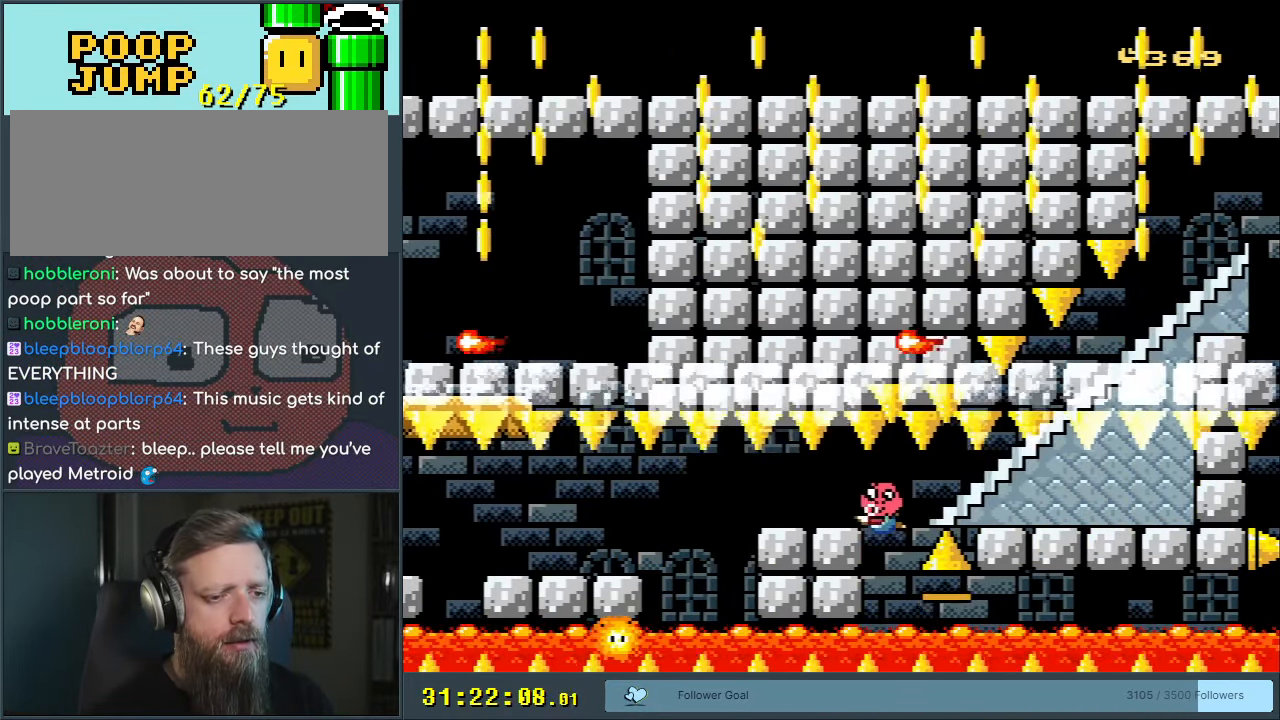
{"buttons": ["B", "DPAD_DOWN", "DPAD_RIGHT"], "events": [[17, "B", "up"], [117, "B", "down"], [167, "B", "up"], [333, "DPAD_RIGHT", "down"], [433, "B", "down"]]}
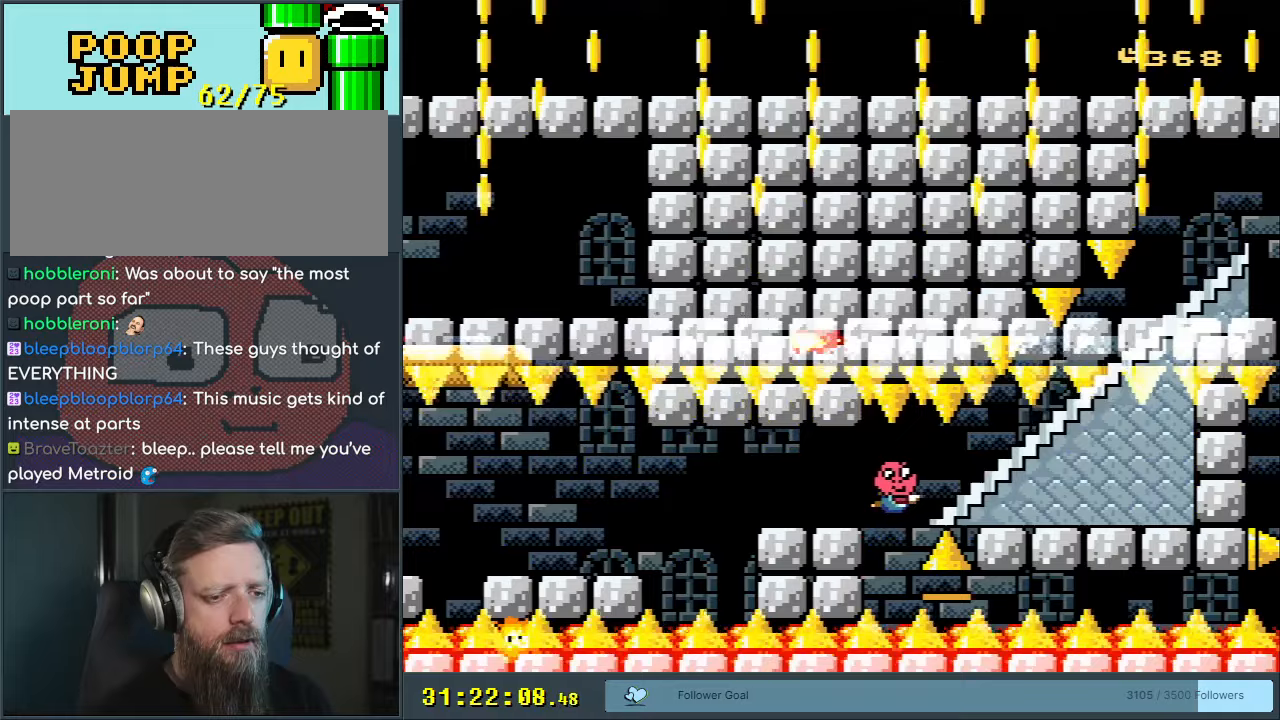
{"buttons": ["B", "DPAD_DOWN"], "events": [[67, "B", "up"], [83, "DPAD_RIGHT", "up"], [133, "B", "down"], [267, "B", "up"], [417, "B", "down"]]}
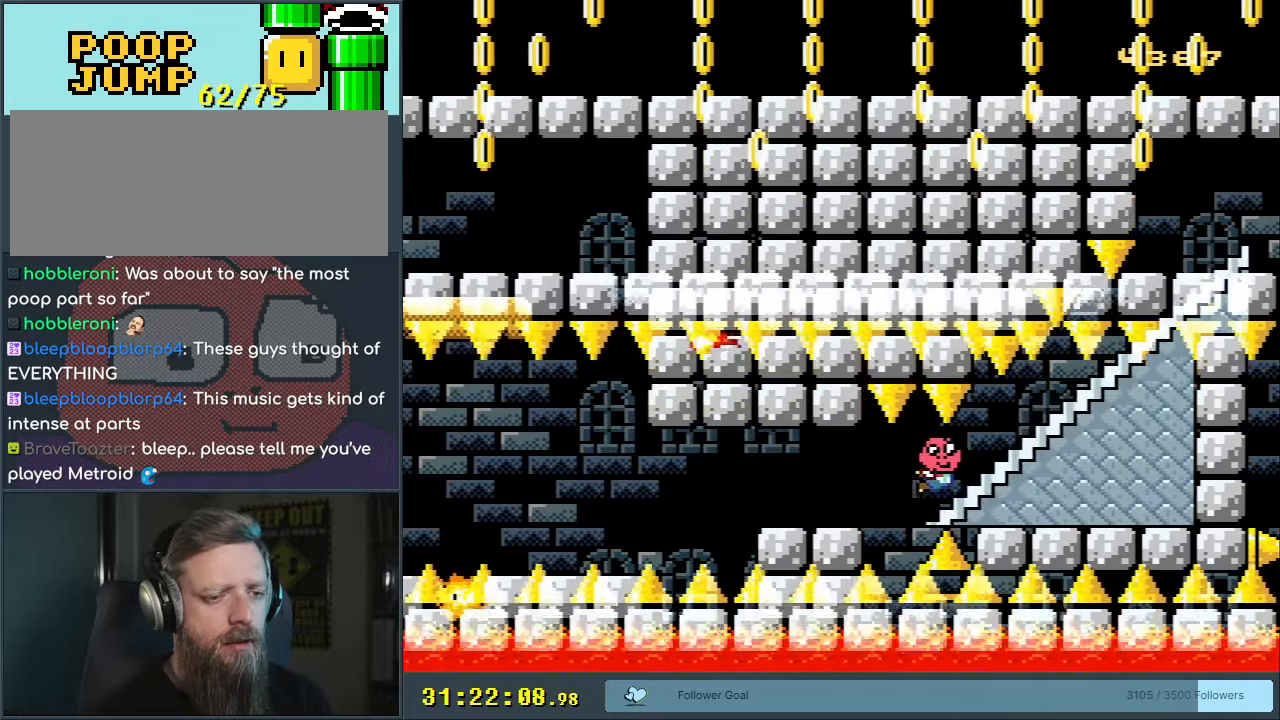
{"buttons": ["DPAD_RIGHT"], "events": [[50, "B", "up"], [250, "DPAD_RIGHT", "down"], [433, "DPAD_DOWN", "up"]]}
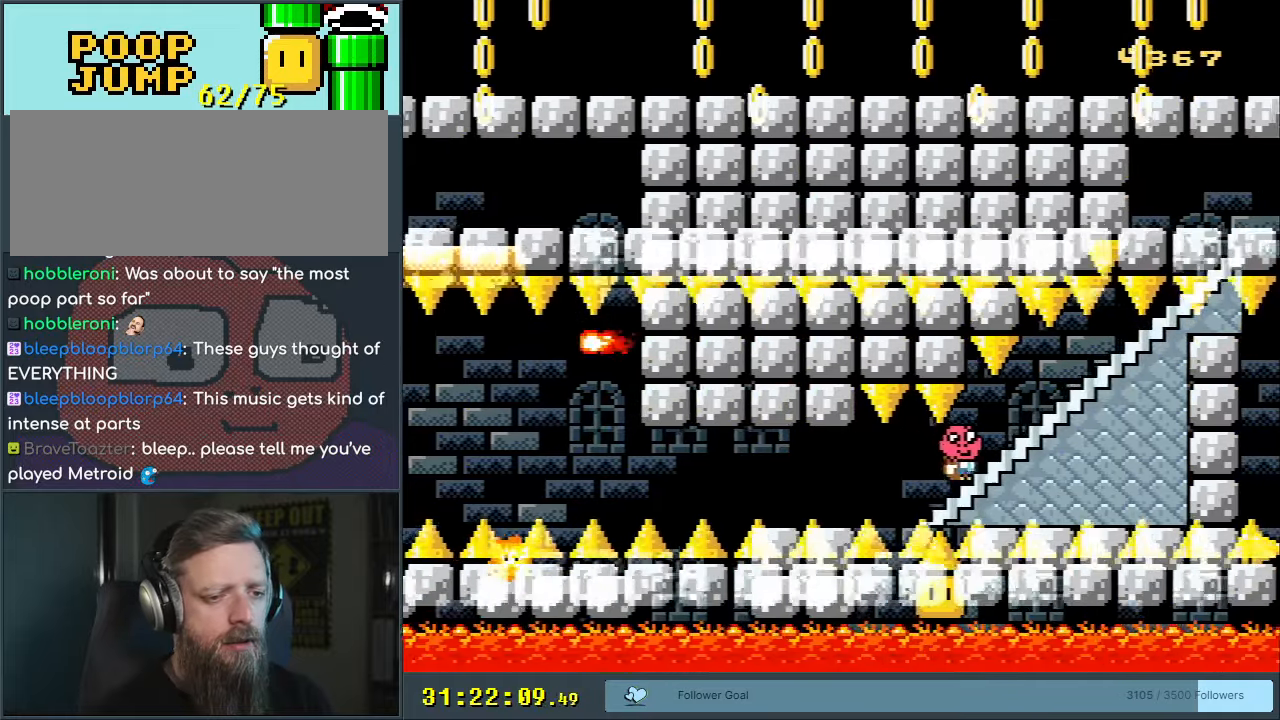
{"buttons": ["DPAD_RIGHT"], "events": []}
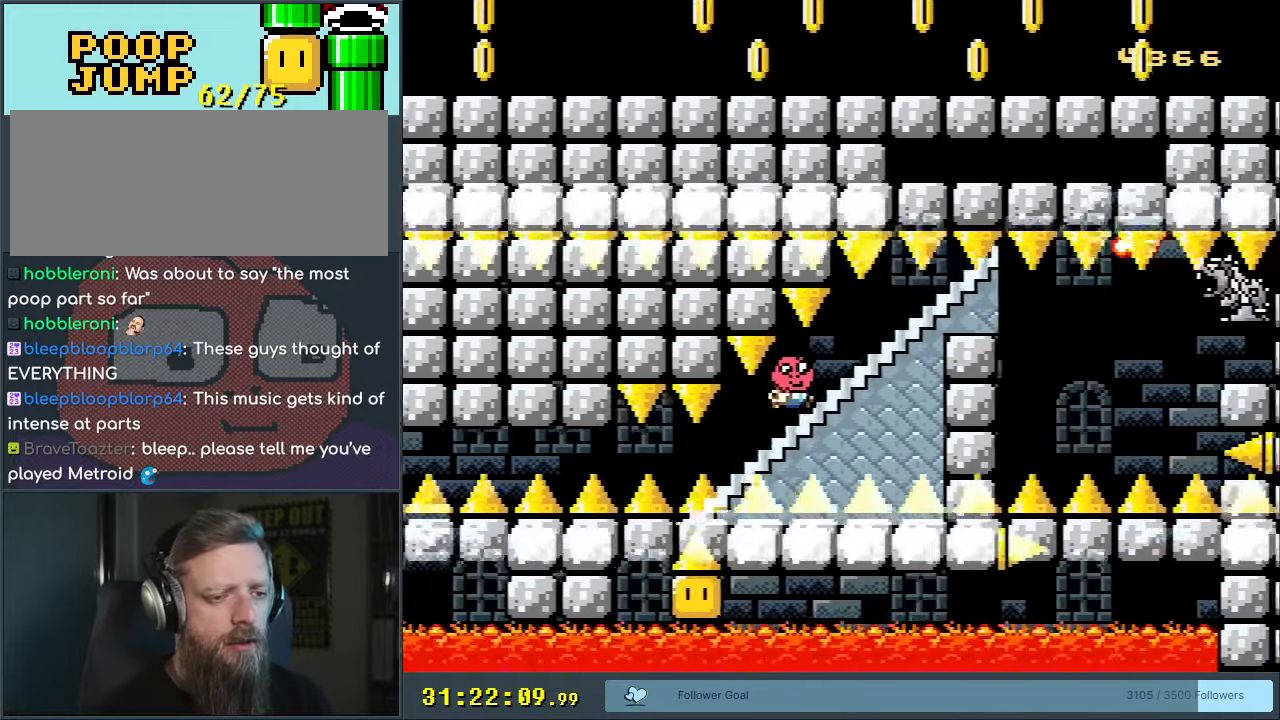
{"buttons": ["DPAD_RIGHT"], "events": []}
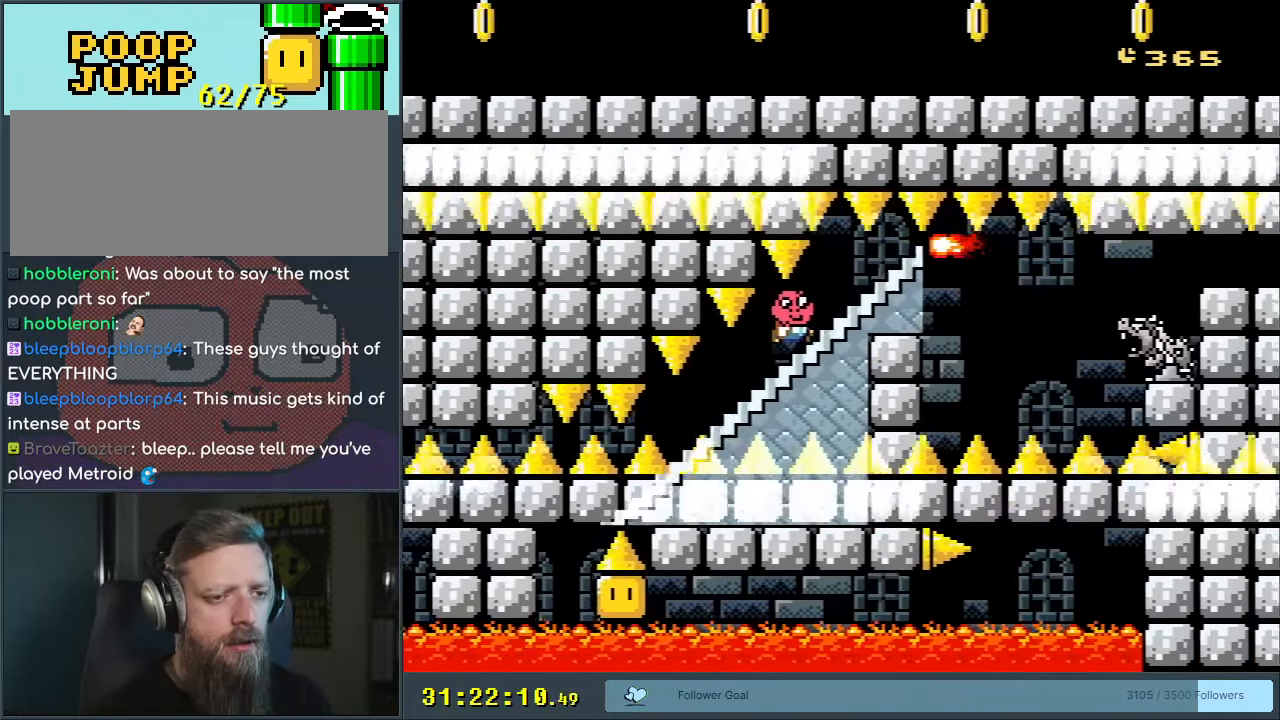
{"buttons": ["DPAD_DOWN"], "events": [[283, "DPAD_DOWN", "down"], [283, "START", "down"], [333, "DPAD_RIGHT", "up"], [483, "START", "up"]]}
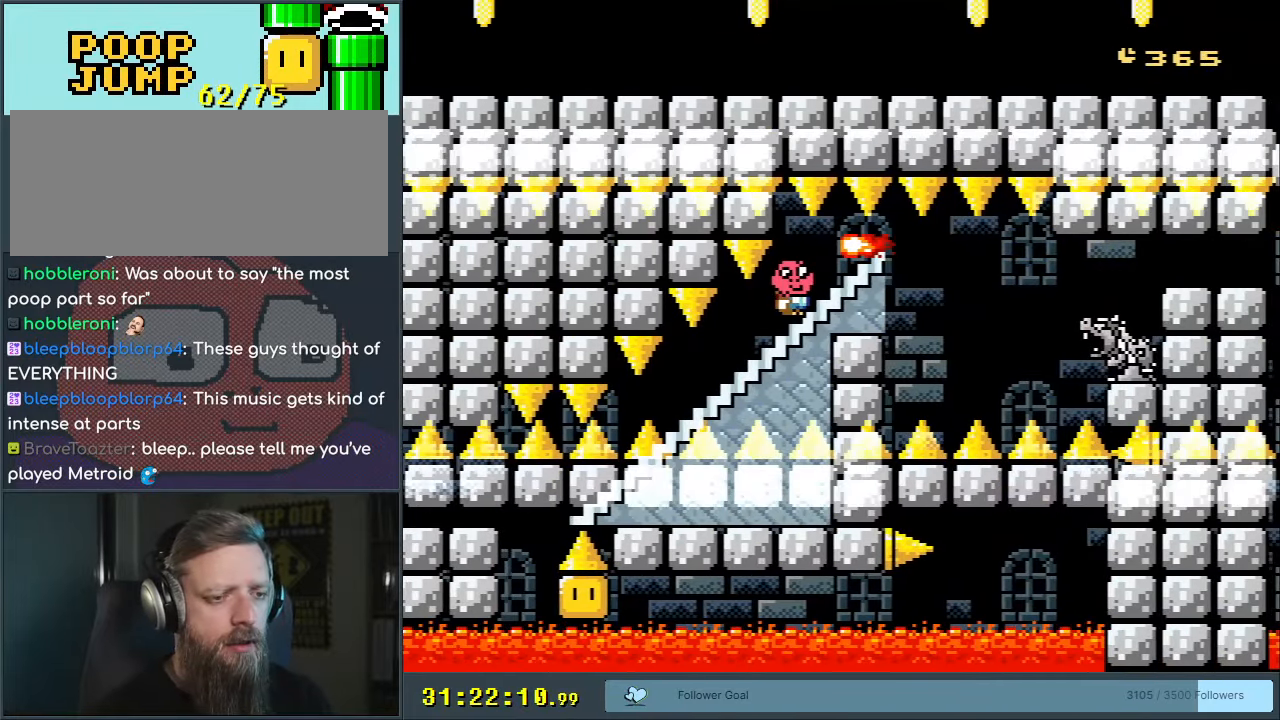
{"buttons": [], "events": [[83, "DPAD_DOWN", "up"]]}
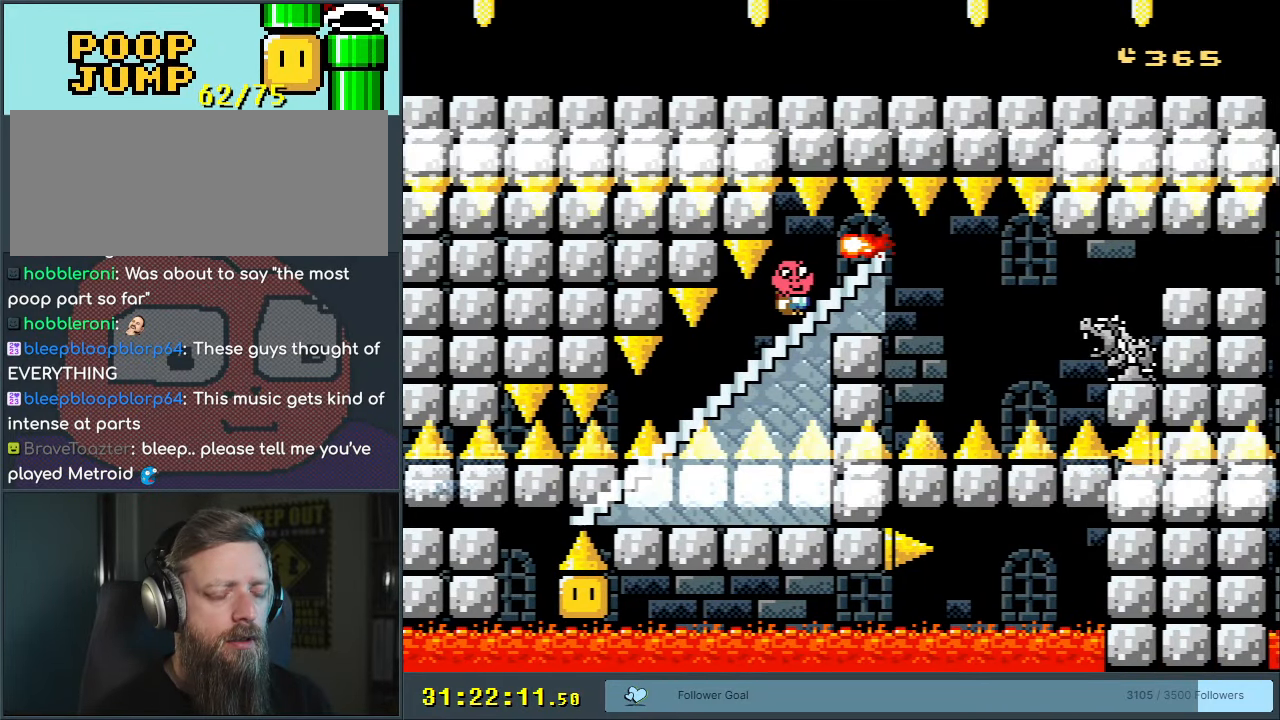
{"buttons": [], "events": []}